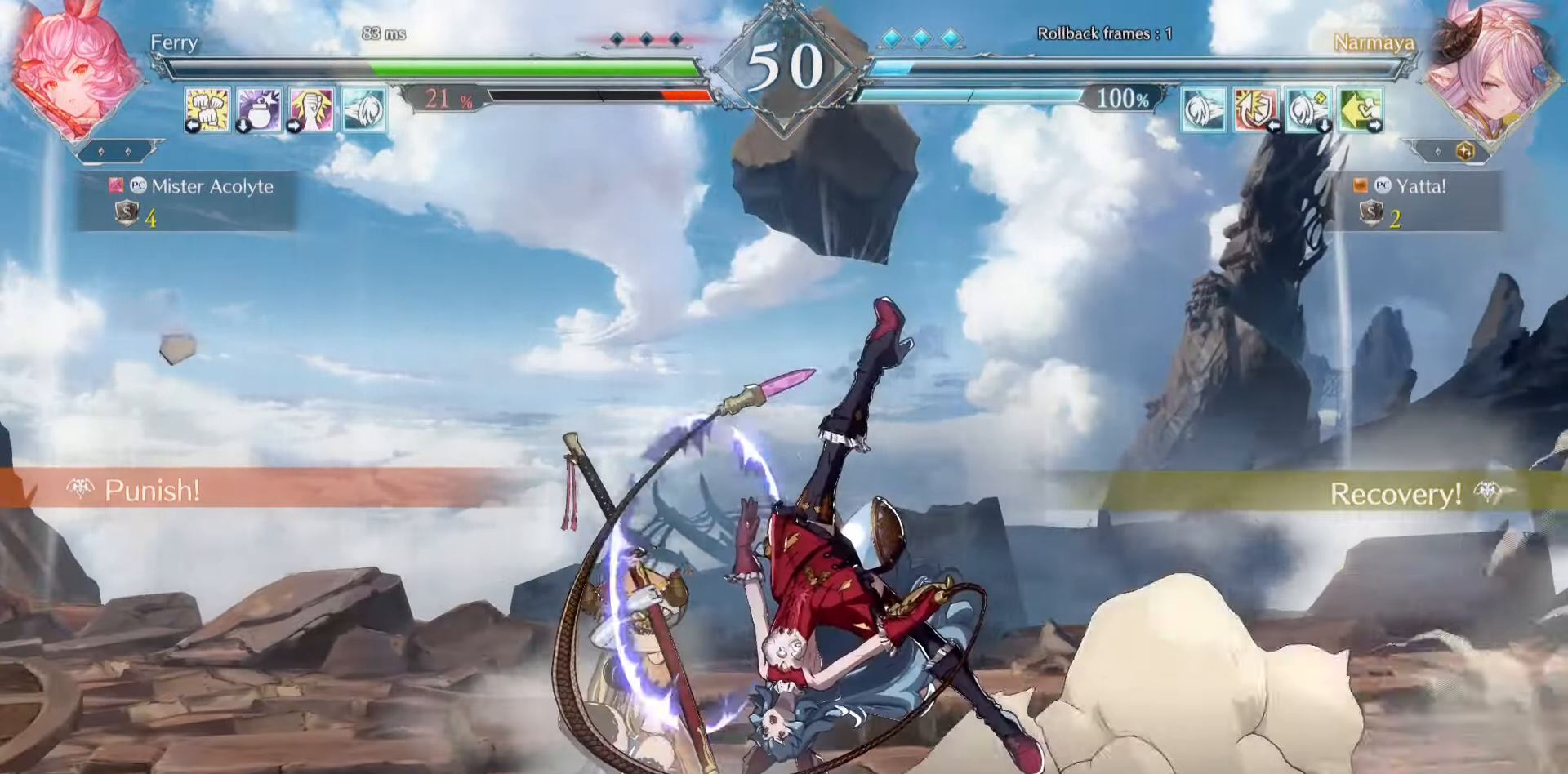
Gameplay with a controller (PlayStation layout); each line is a JSON object with the inputs held at the frame after it. "events" lists button and stick changes between this image and that frame as [ms after this image, input, new state], when the widget could be followed in between. Not read: DPAD_DOWN DPAD_LEFT DPAD_RIGHT DPAD_UP L1 L2 L3 R3 SELECT START left_stick right_stick.
{"buttons": [], "events": []}
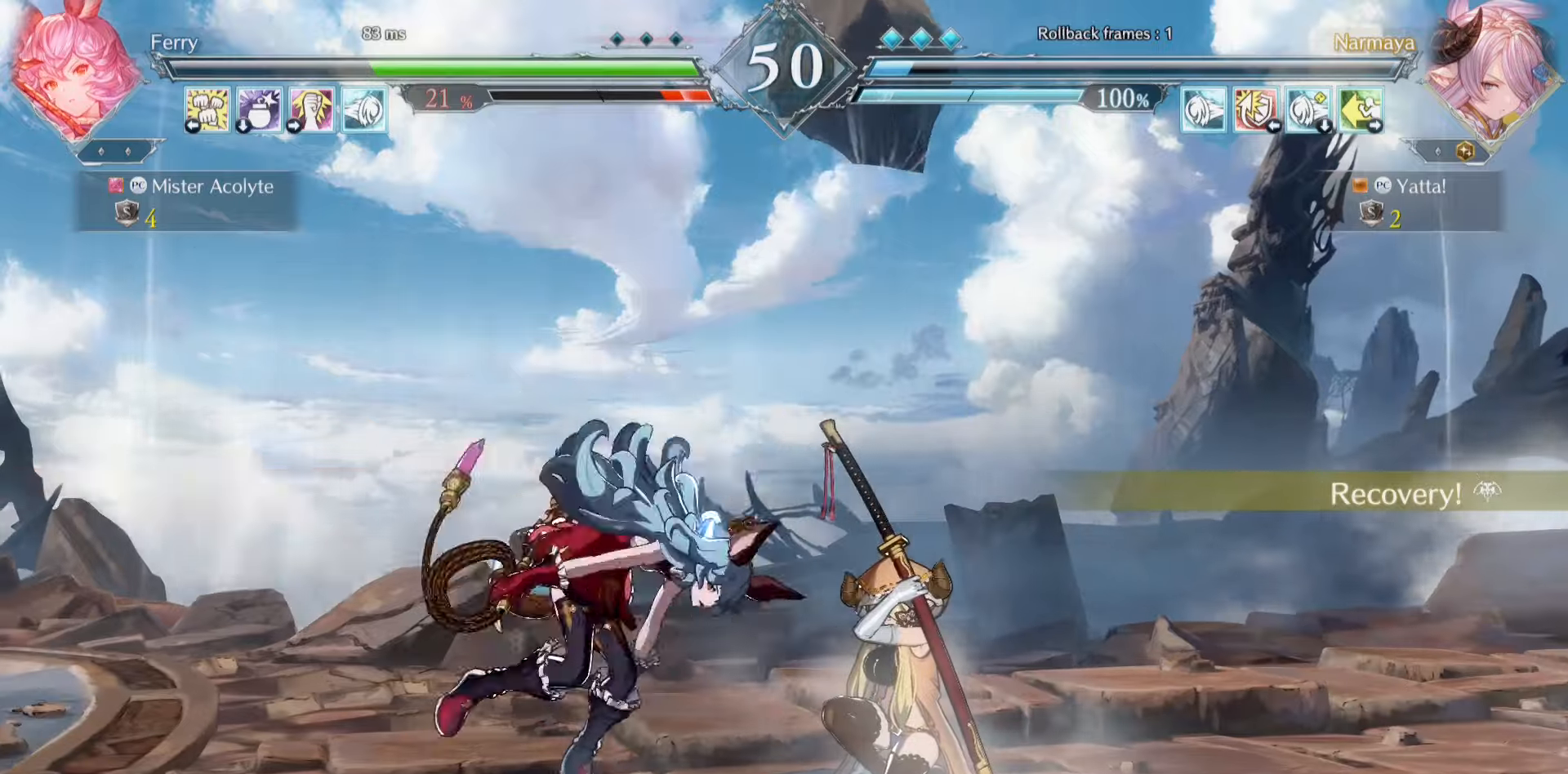
{"buttons": [], "events": []}
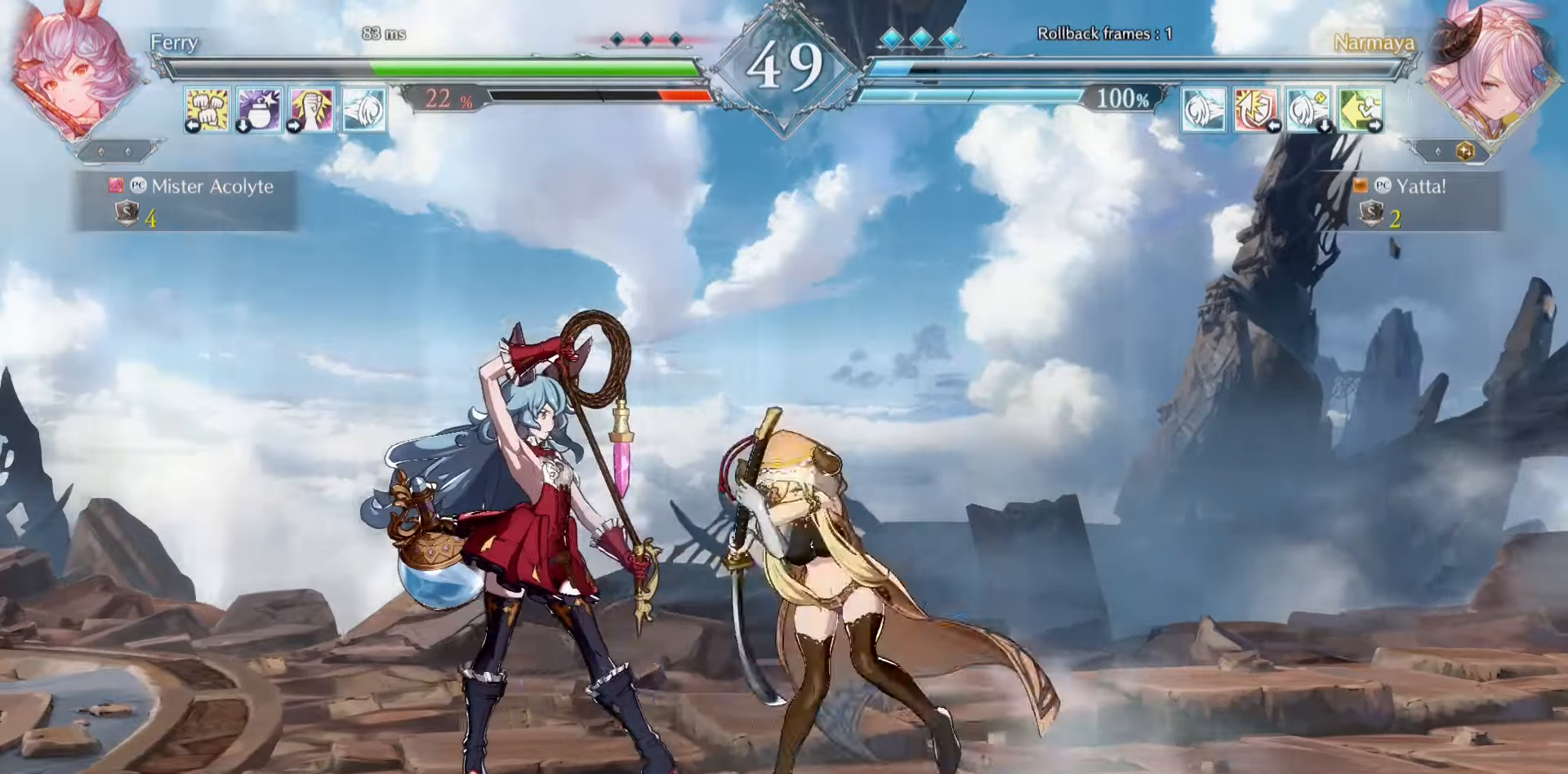
{"buttons": [], "events": []}
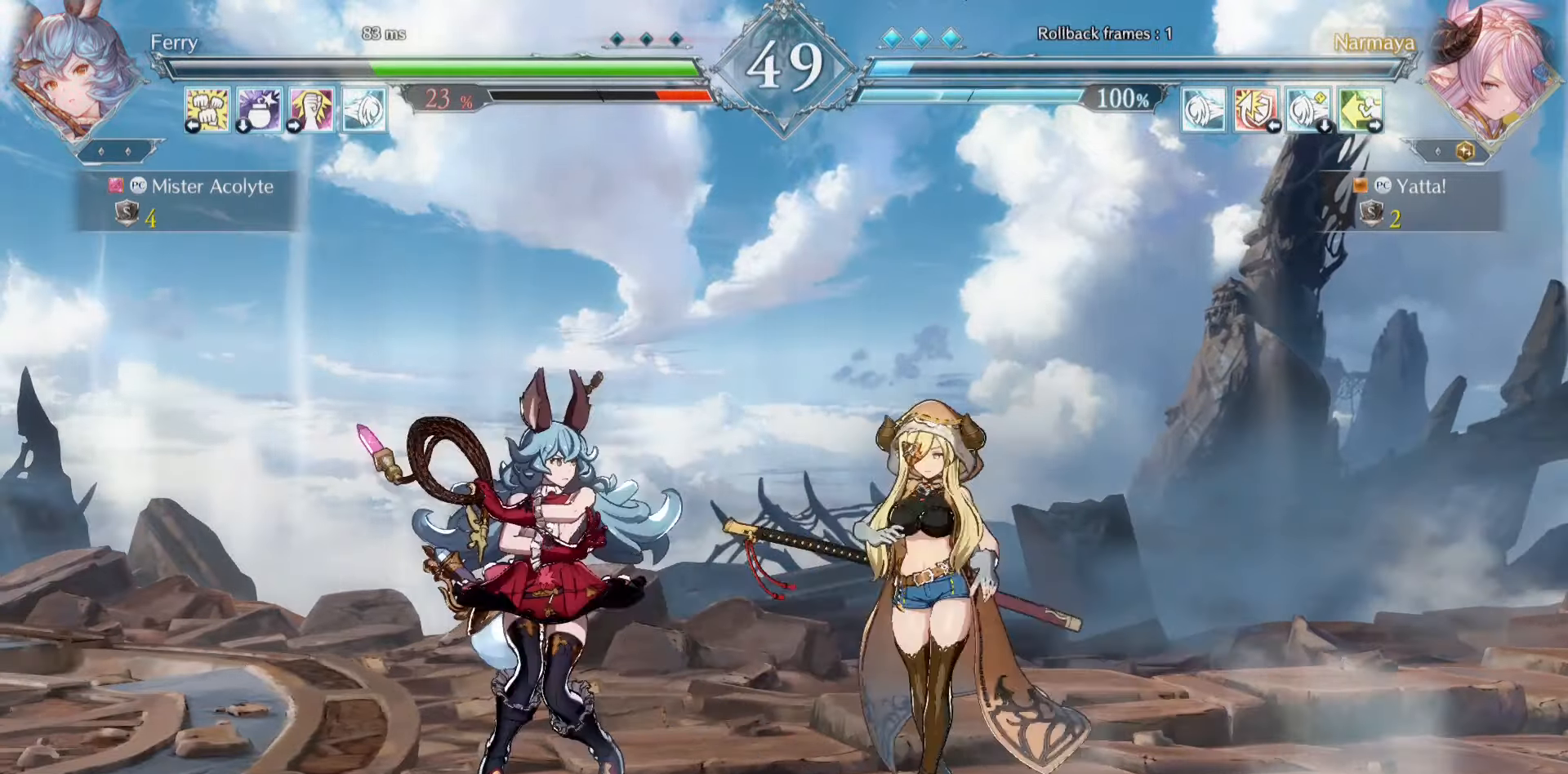
{"buttons": ["CROSS", "SQUARE"], "events": [[383, "CROSS", "down"], [383, "SQUARE", "down"]]}
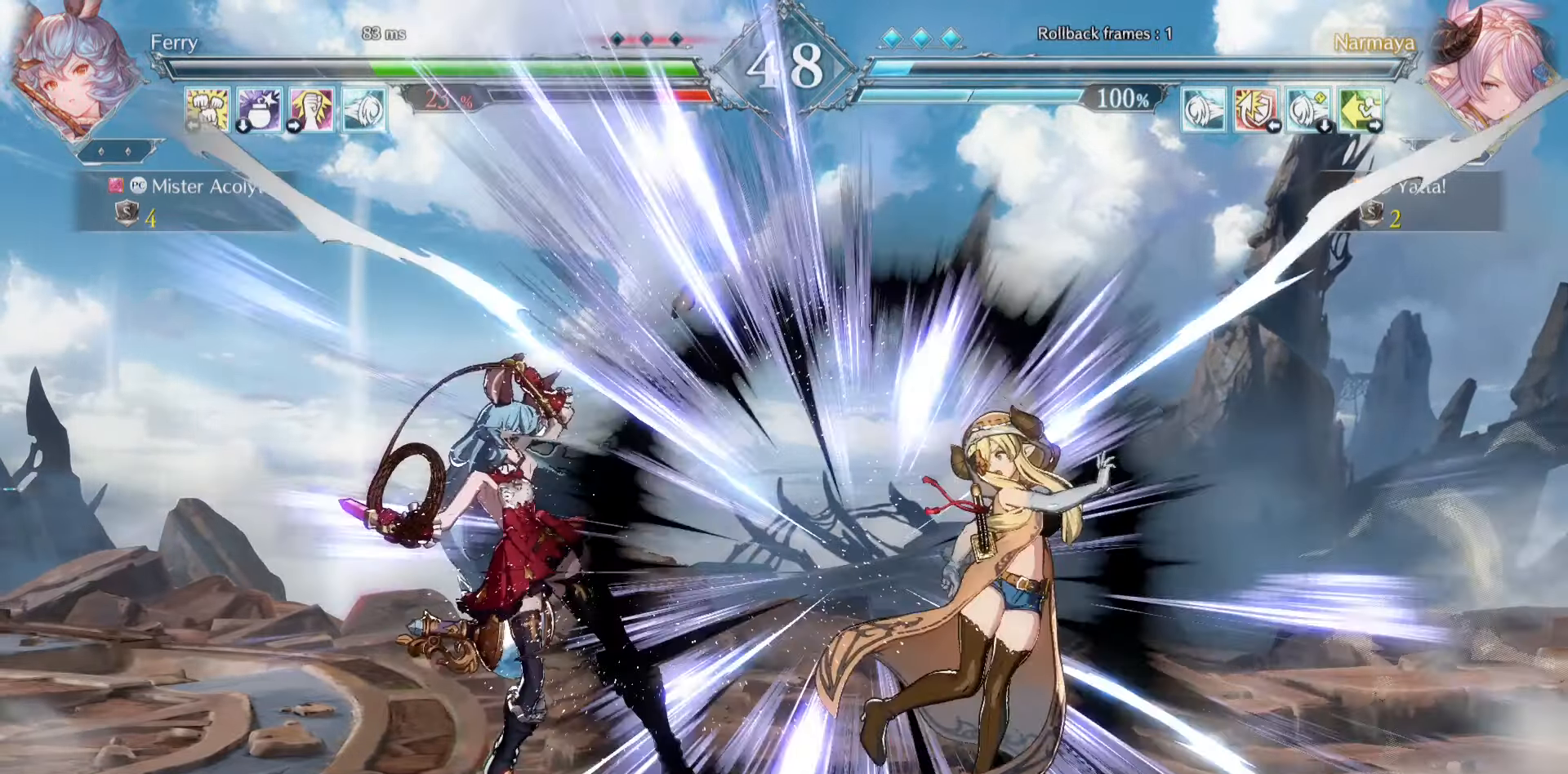
{"buttons": [], "events": [[250, "CROSS", "up"], [250, "SQUARE", "up"]]}
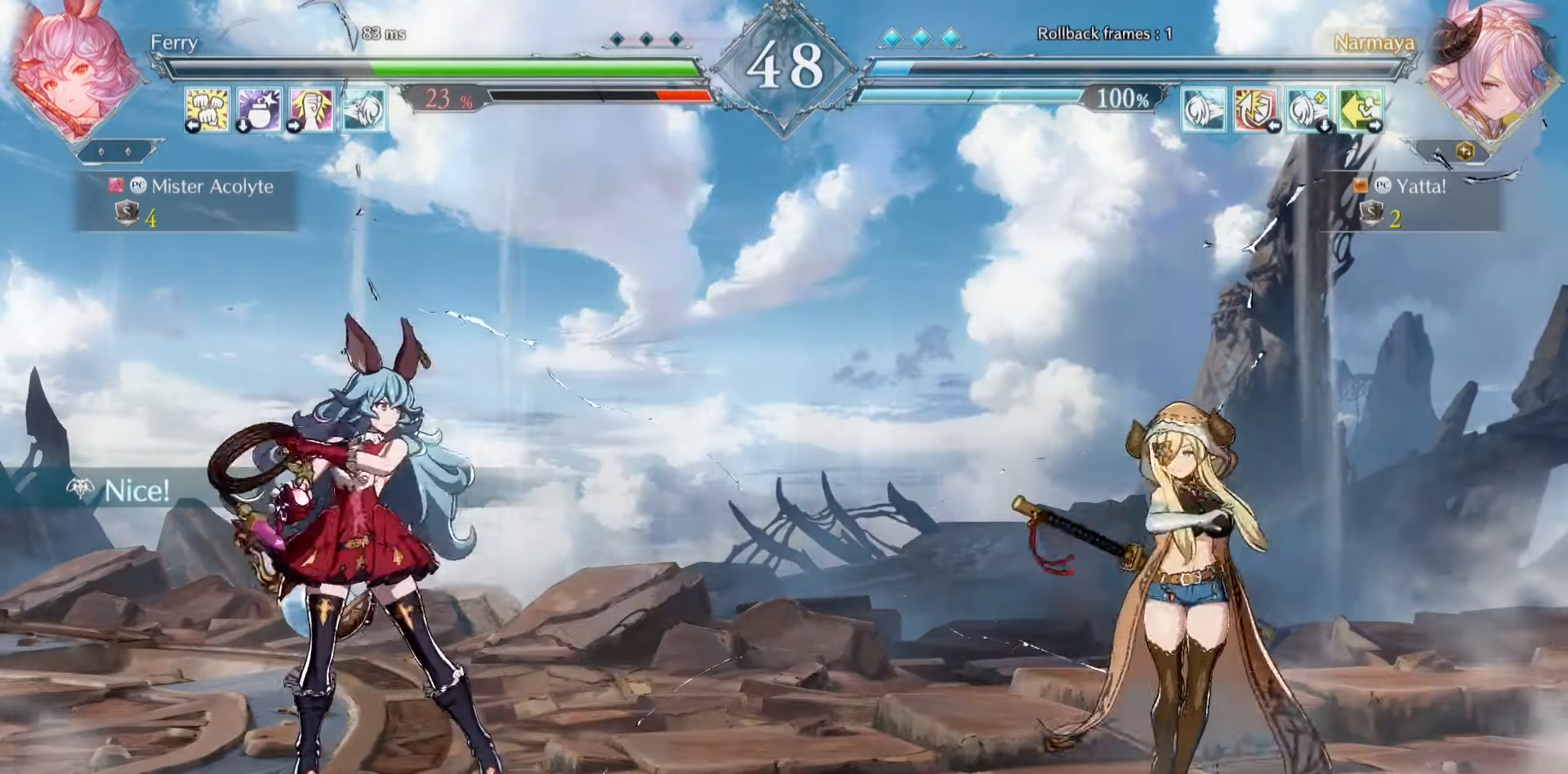
{"buttons": [], "events": []}
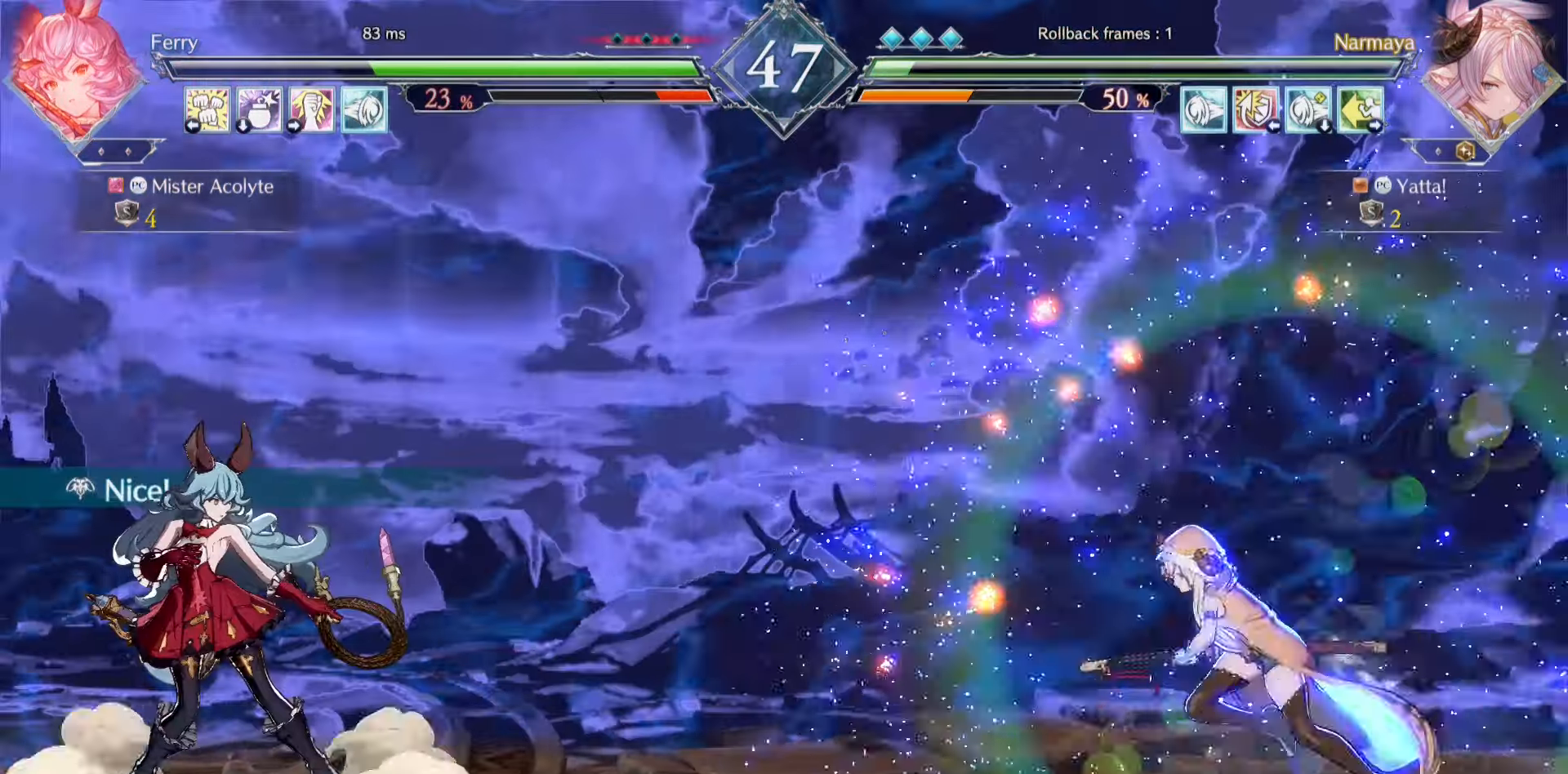
{"buttons": ["CIRCLE"], "events": [[183, "CIRCLE", "down"]]}
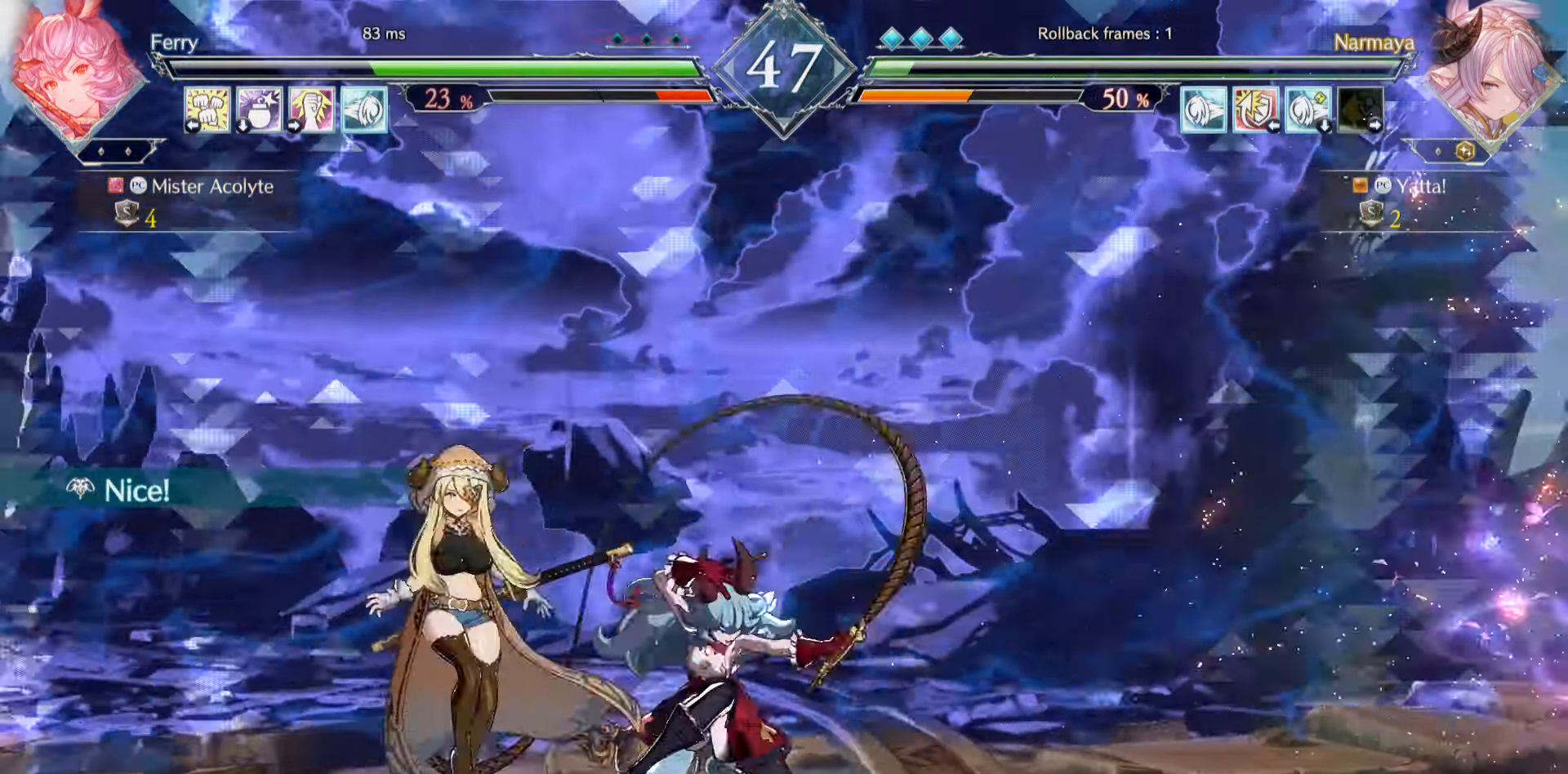
{"buttons": [], "events": [[117, "CIRCLE", "up"]]}
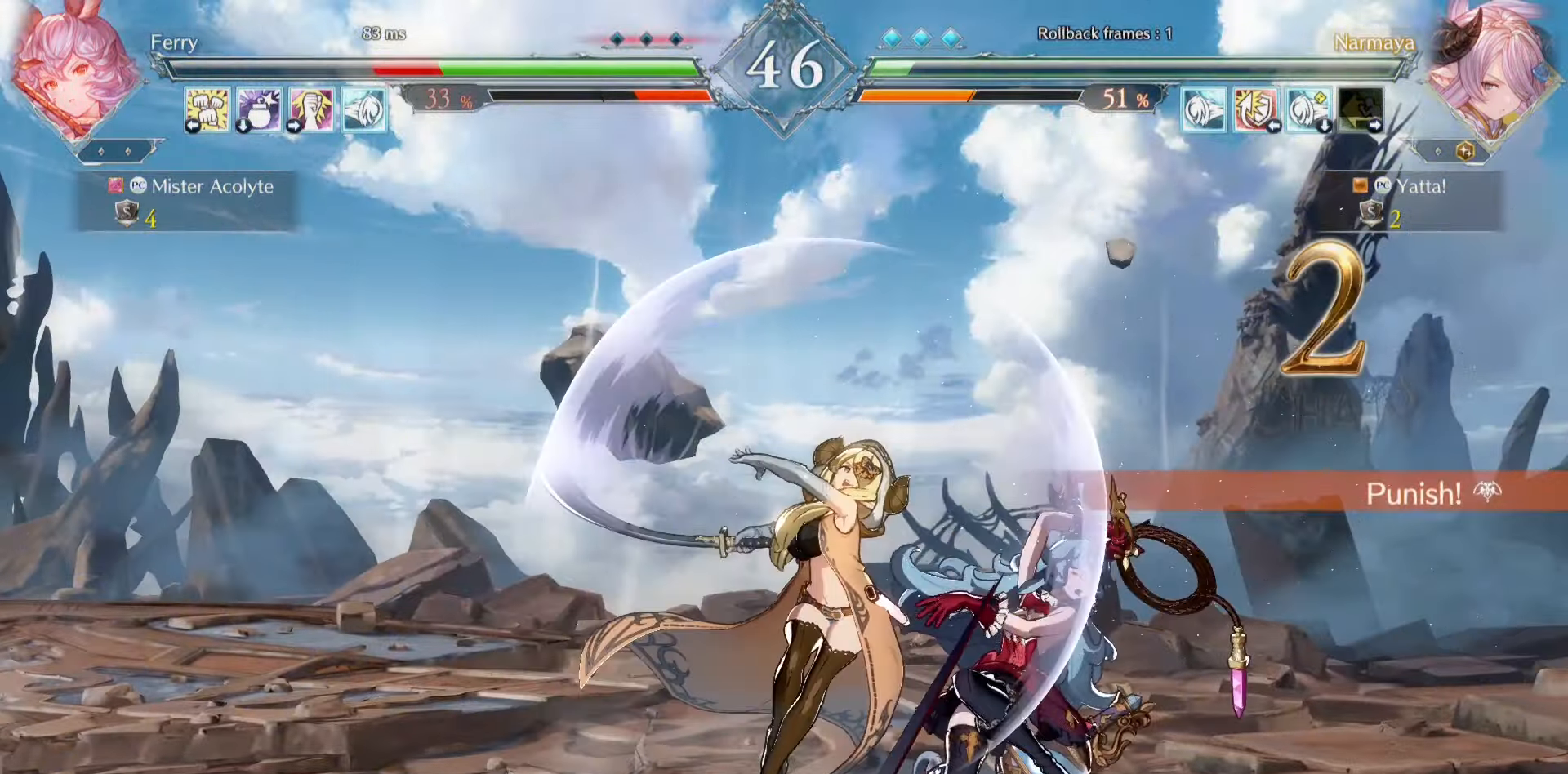
{"buttons": [], "events": []}
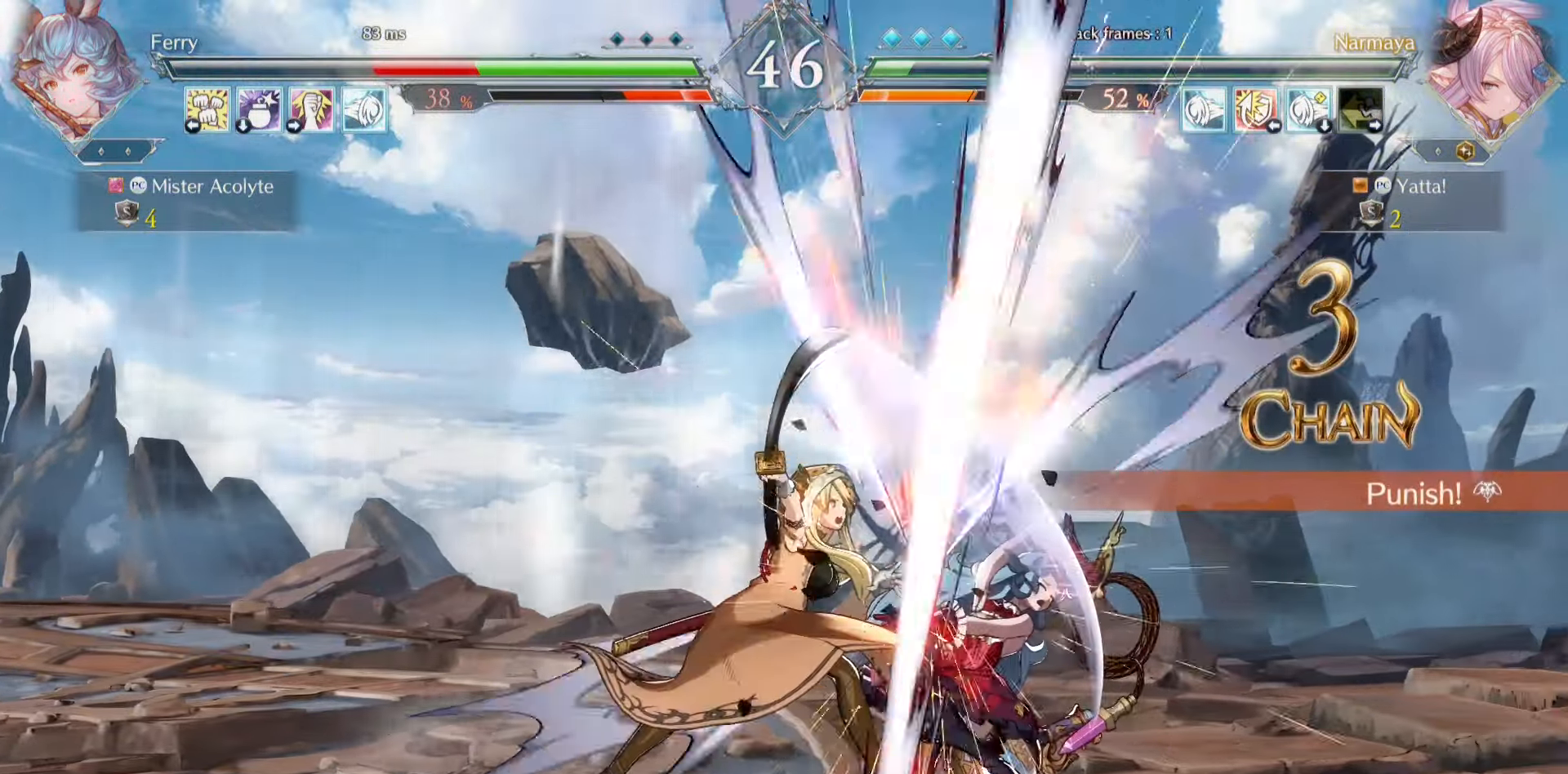
{"buttons": [], "events": []}
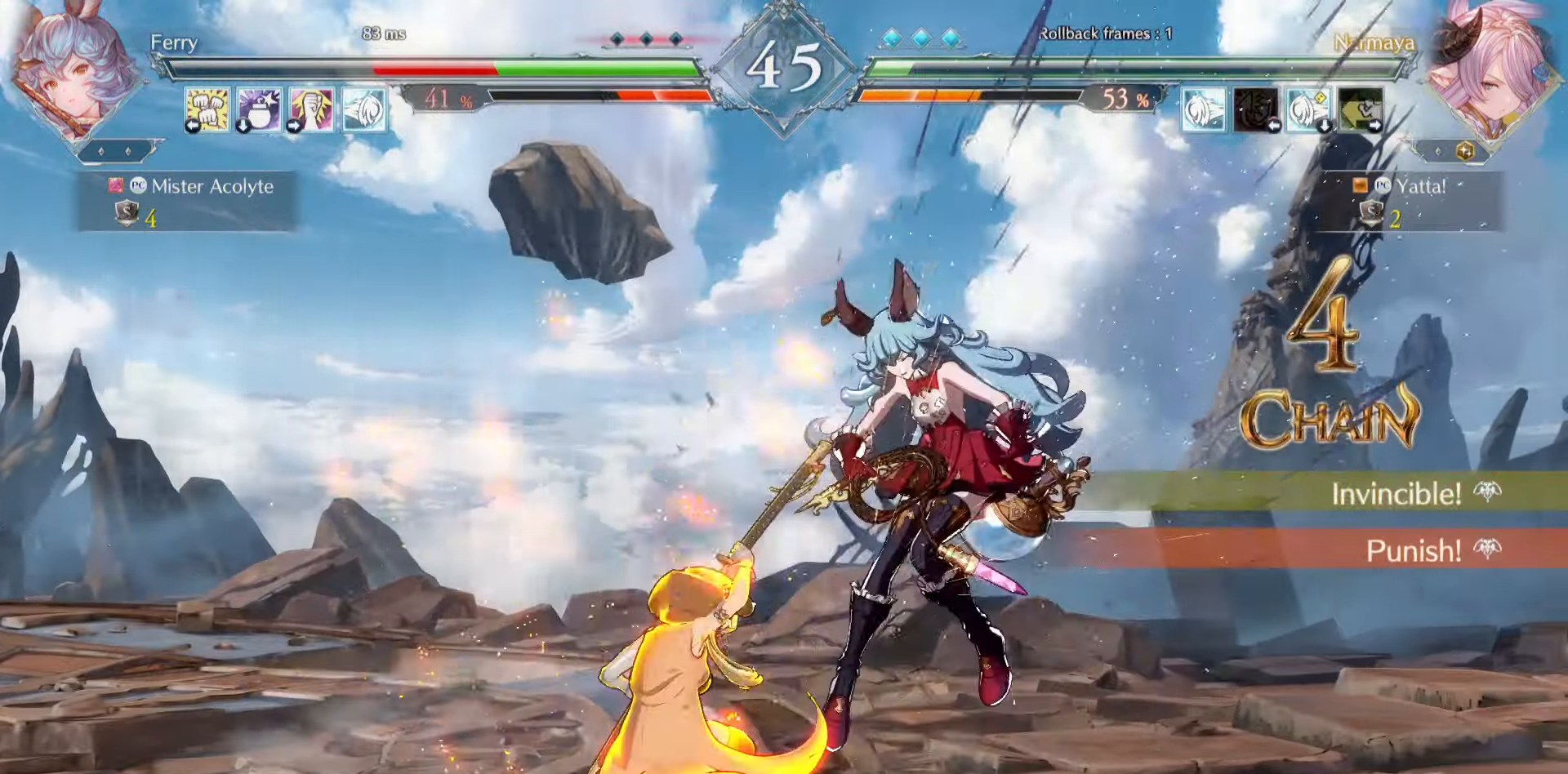
{"buttons": [], "events": []}
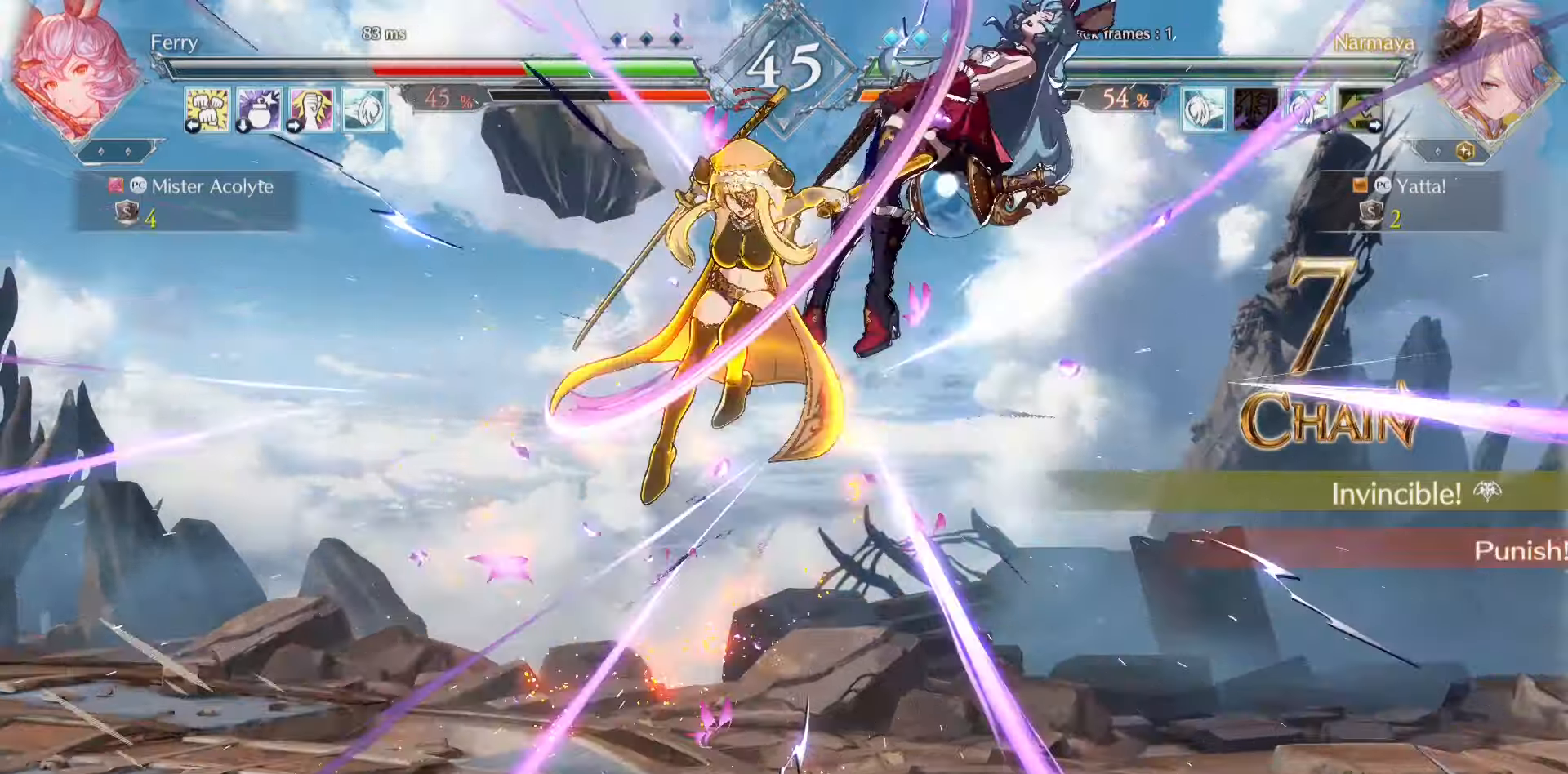
{"buttons": [], "events": []}
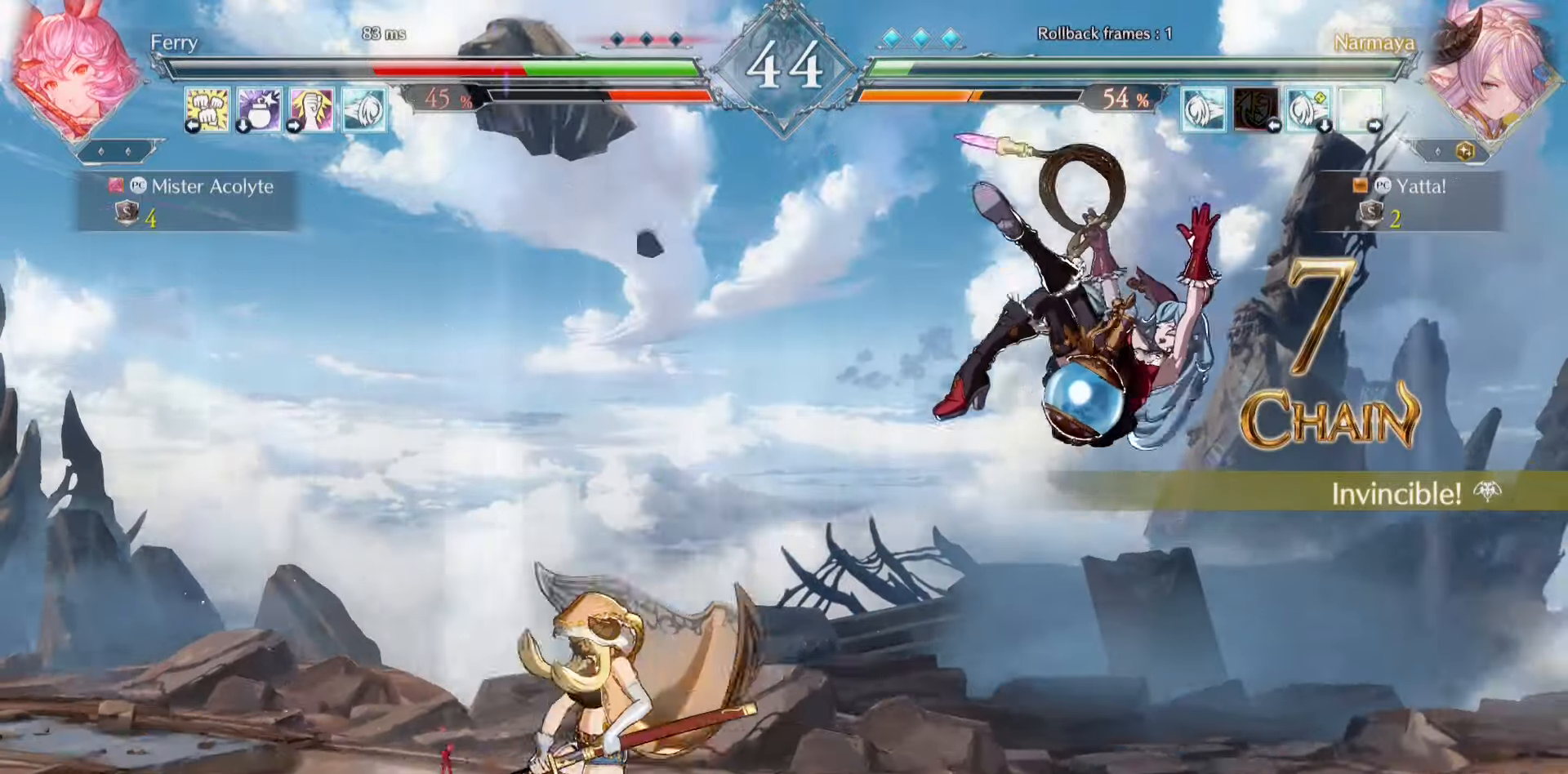
{"buttons": [], "events": [[117, "CROSS", "down"], [117, "SQUARE", "down"], [183, "CROSS", "up"], [183, "SQUARE", "up"], [217, "CROSS", "down"], [217, "SQUARE", "down"], [483, "CROSS", "up"], [483, "SQUARE", "up"]]}
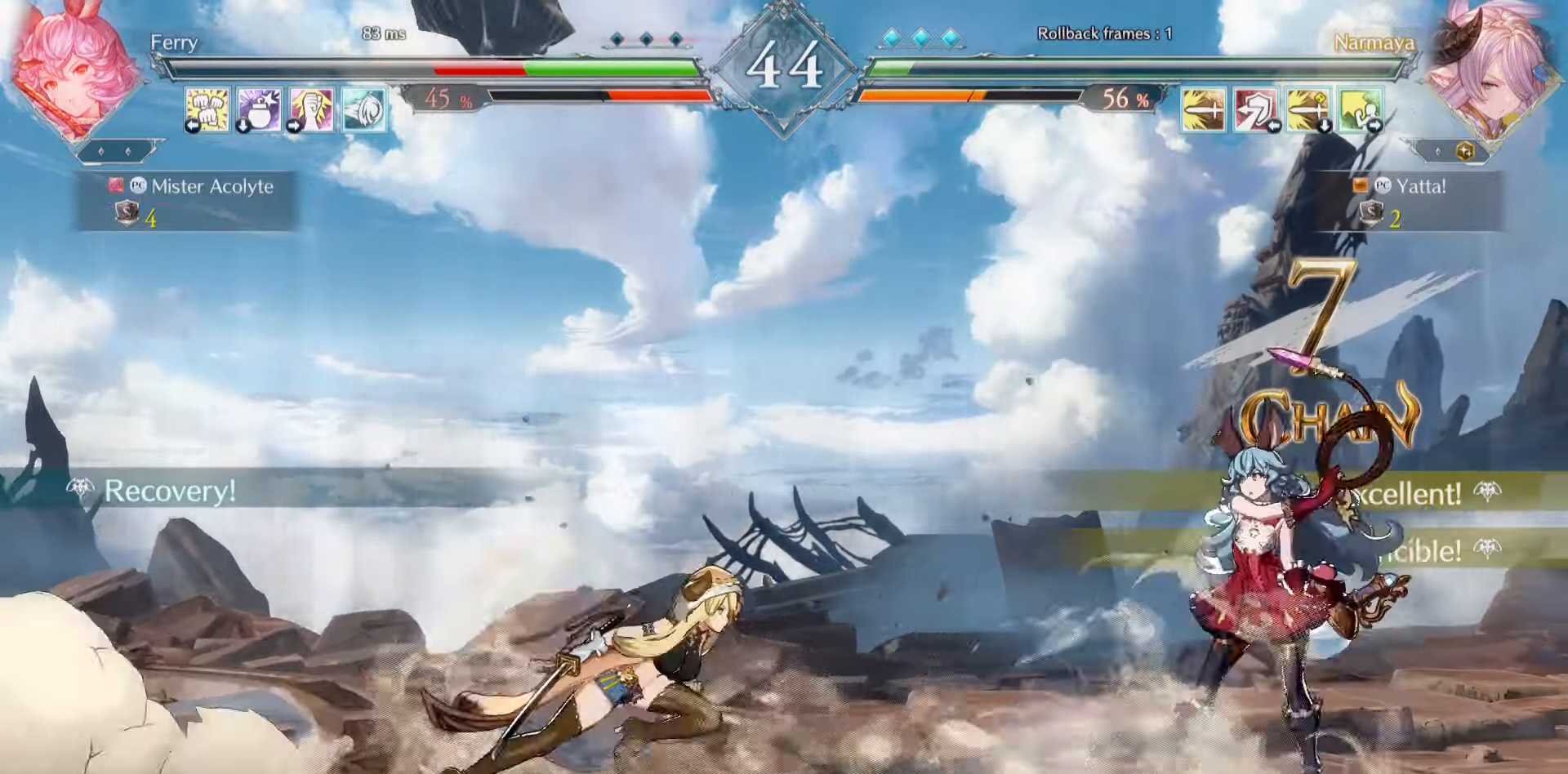
{"buttons": [], "events": []}
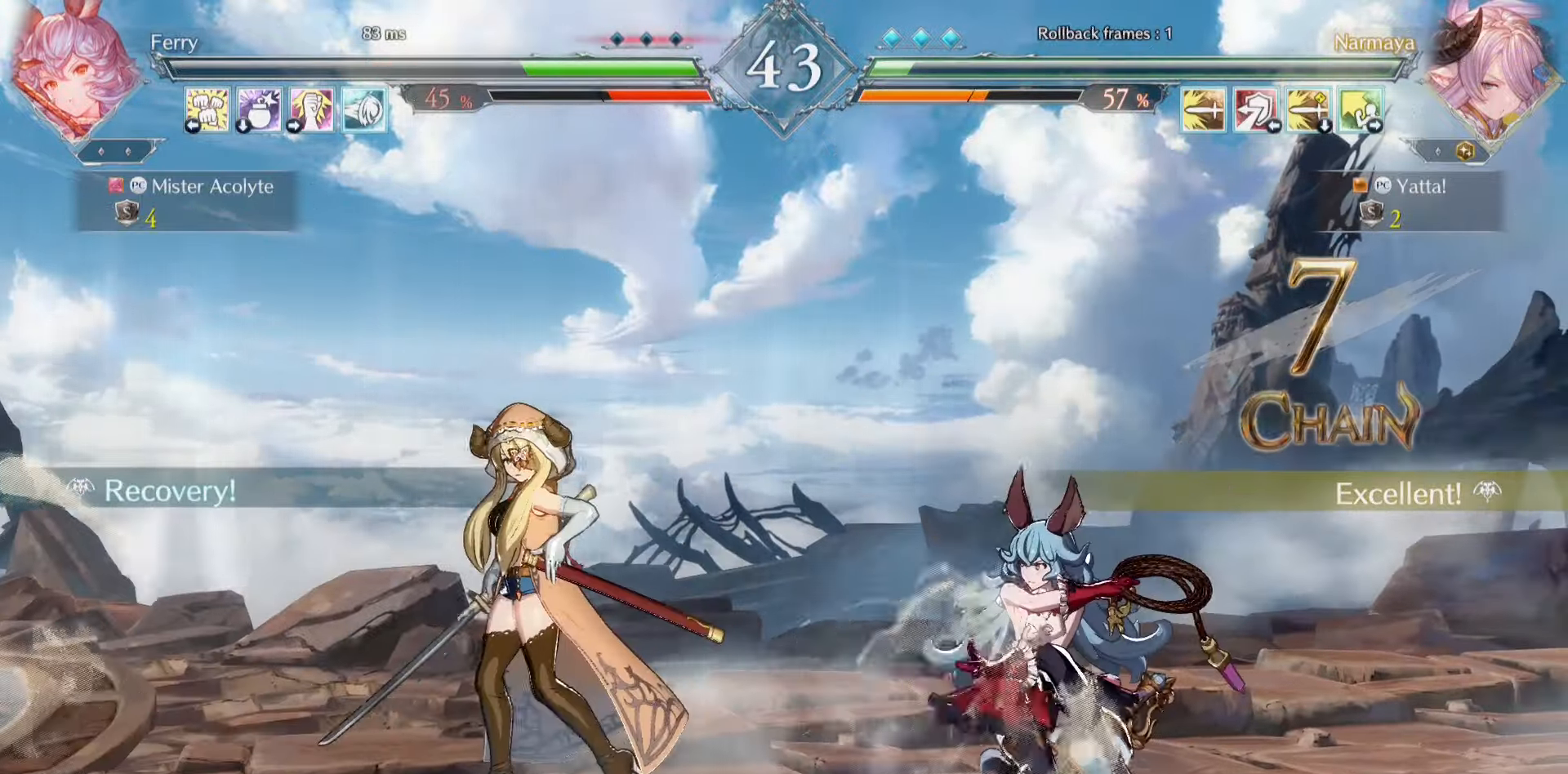
{"buttons": ["TRIANGLE"], "events": [[483, "TRIANGLE", "down"]]}
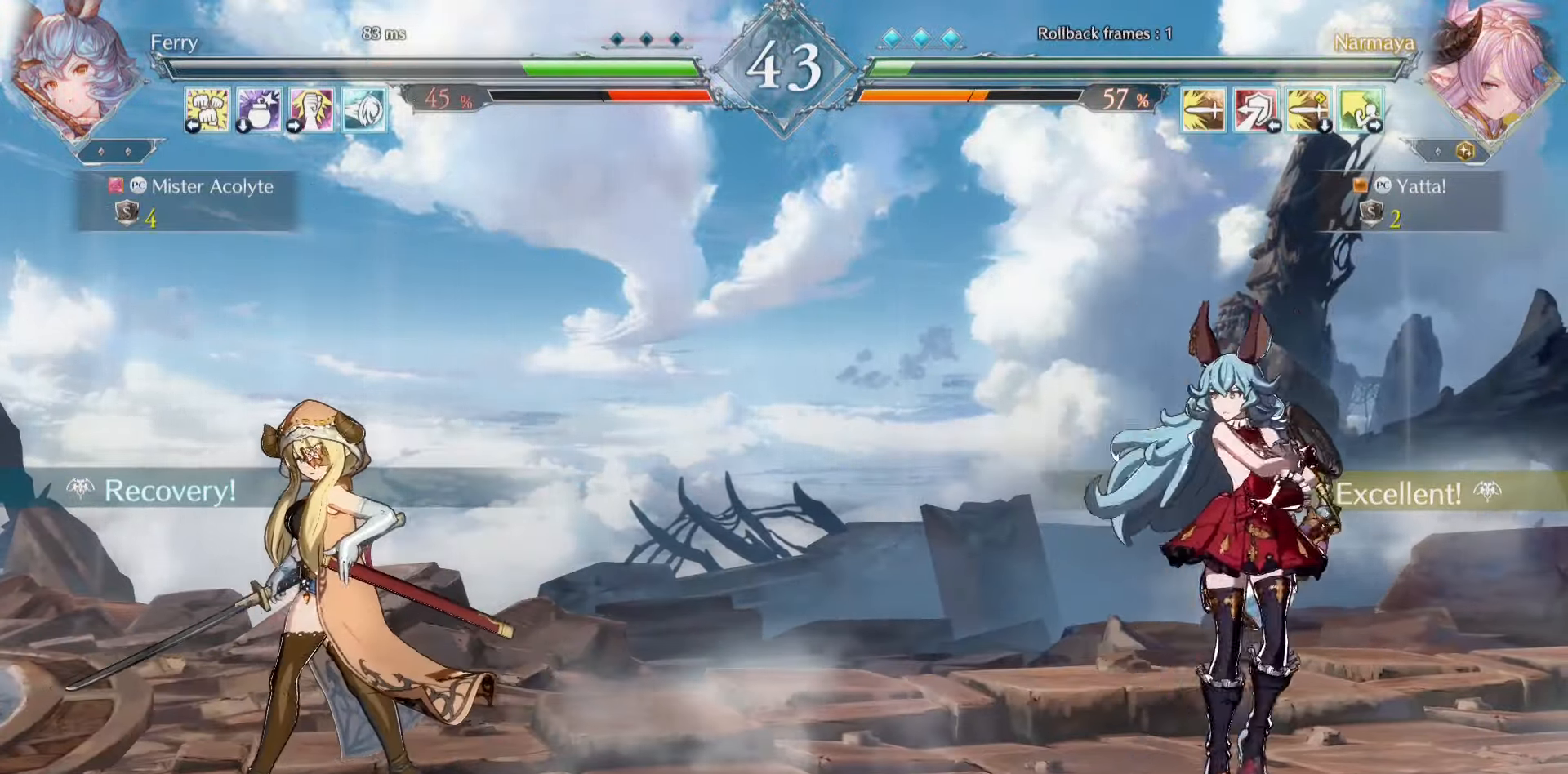
{"buttons": [], "events": [[117, "TRIANGLE", "up"]]}
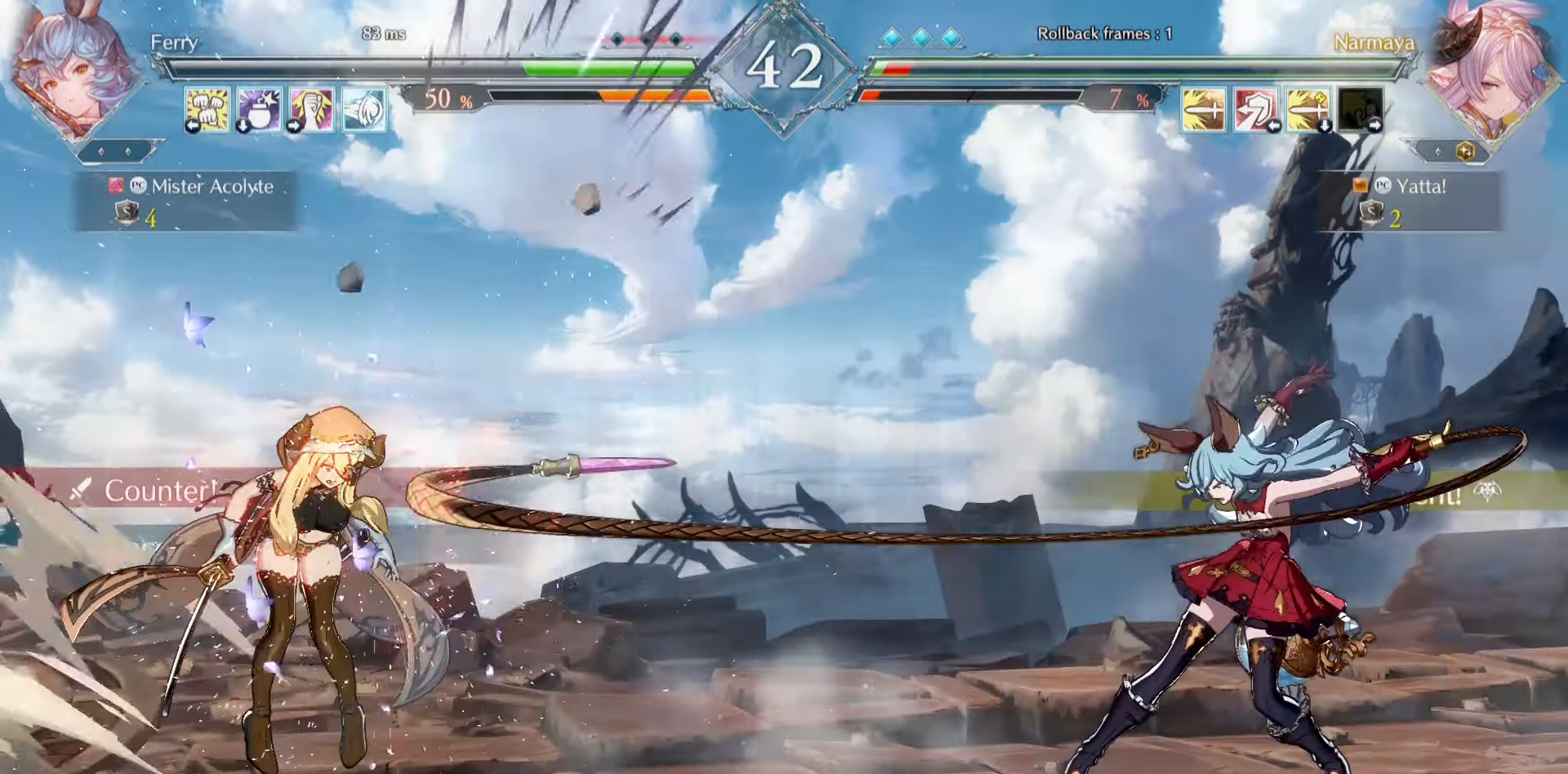
{"buttons": [], "events": []}
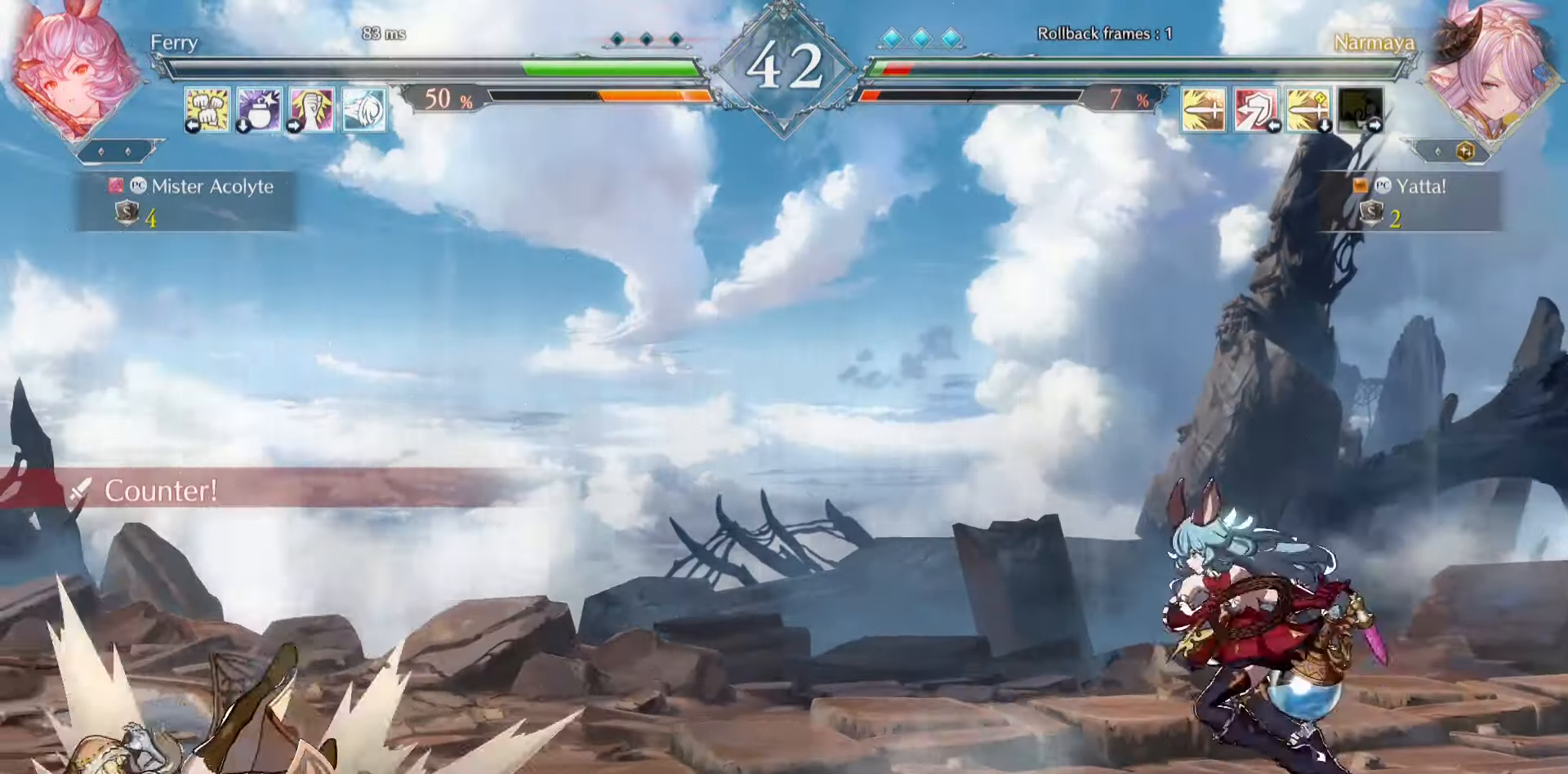
{"buttons": [], "events": []}
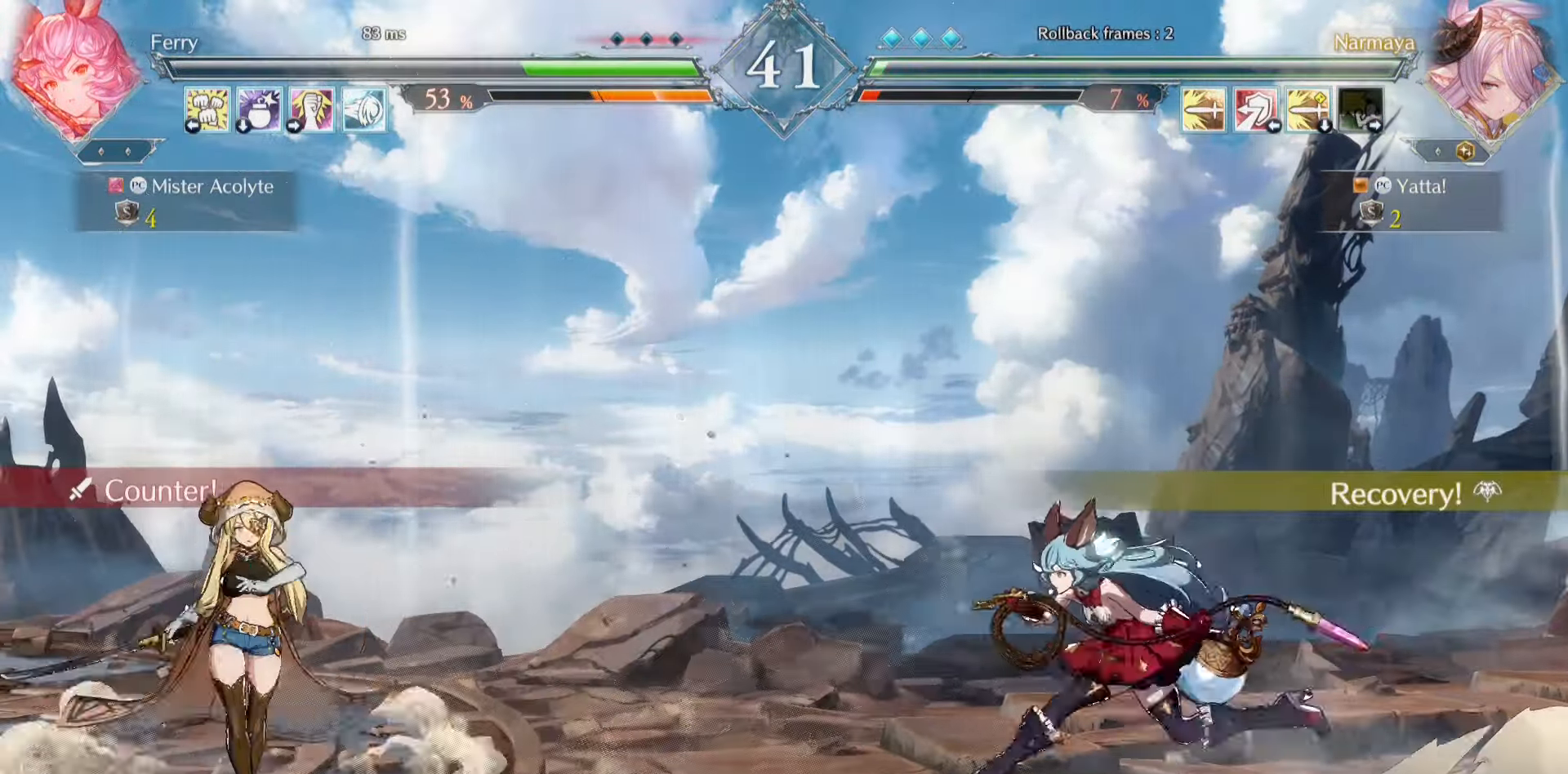
{"buttons": ["TRIANGLE"], "events": [[100, "TRIANGLE", "down"]]}
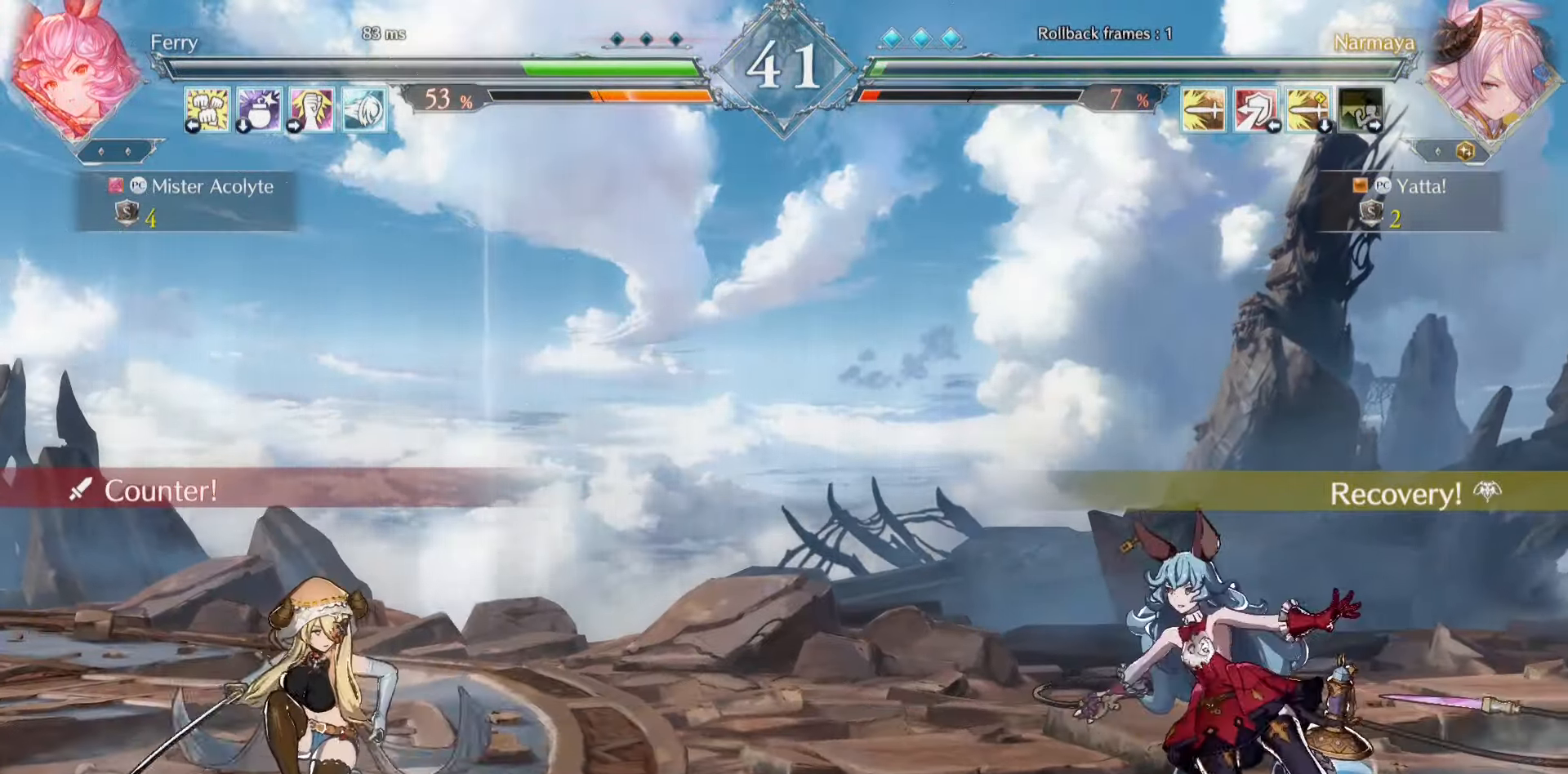
{"buttons": [], "events": [[50, "TRIANGLE", "up"]]}
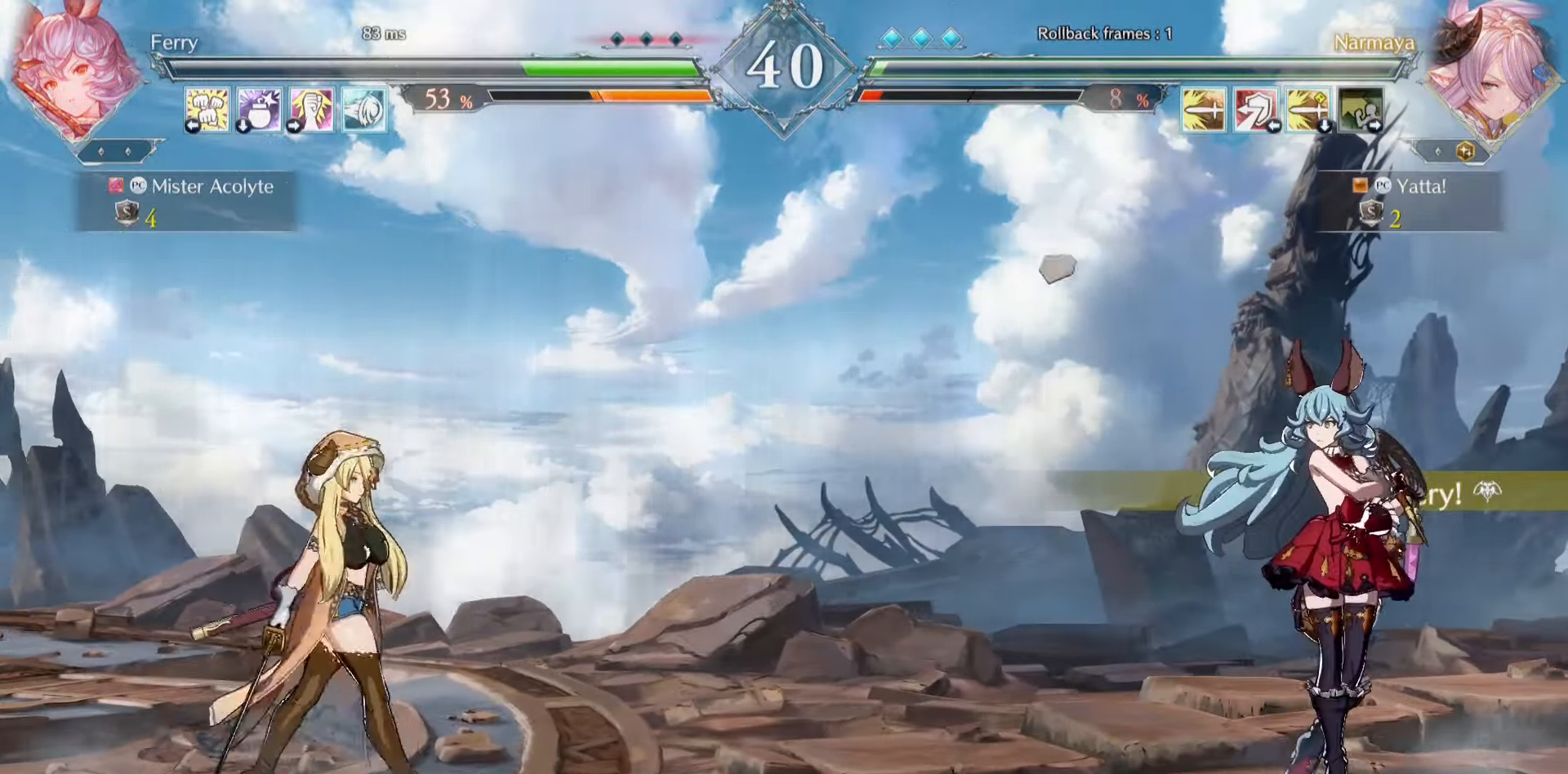
{"buttons": [], "events": []}
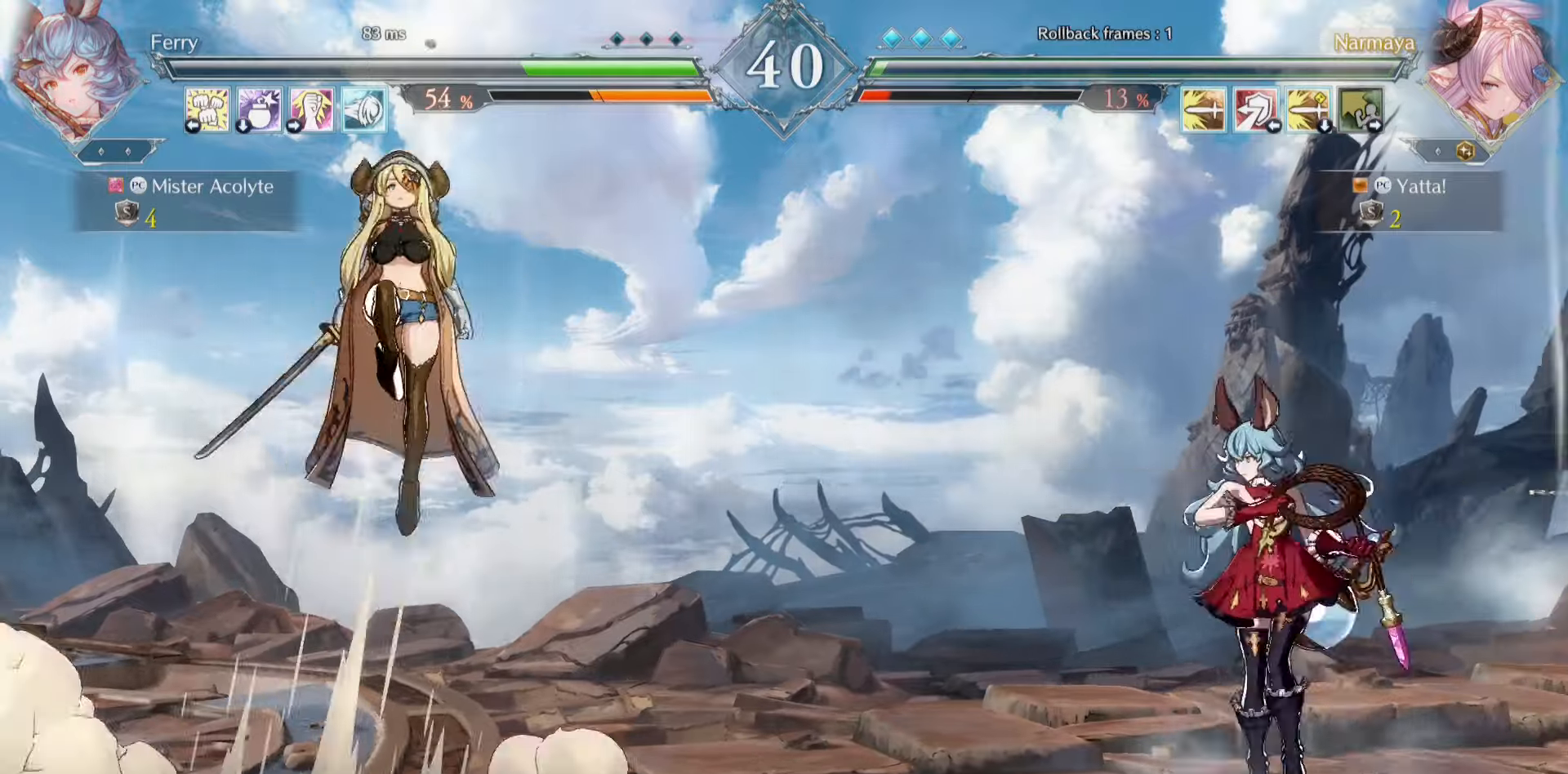
{"buttons": ["CIRCLE"], "events": [[233, "CIRCLE", "down"]]}
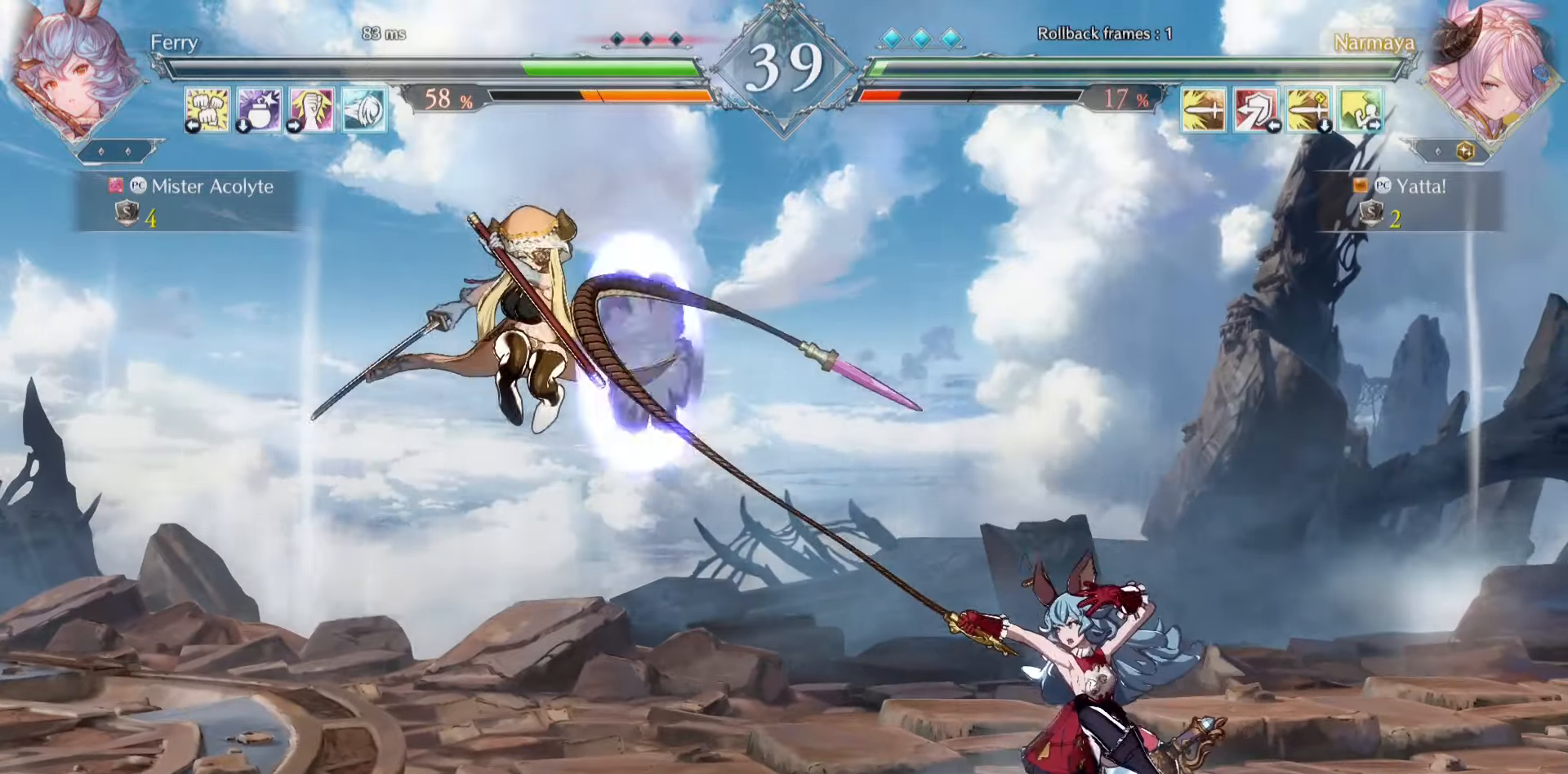
{"buttons": [], "events": [[283, "CIRCLE", "up"]]}
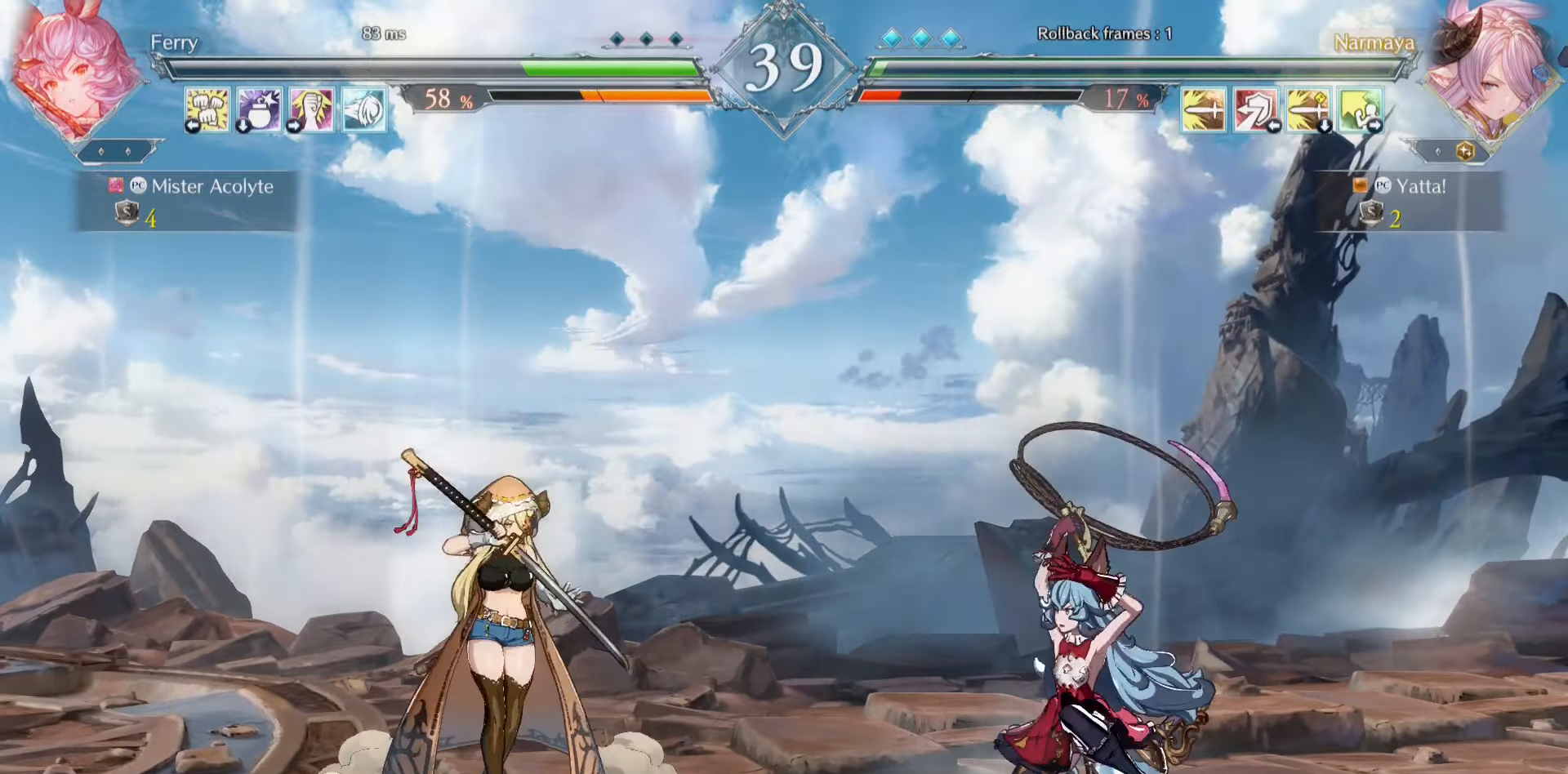
{"buttons": [], "events": [[167, "TRIANGLE", "down"], [250, "TRIANGLE", "up"]]}
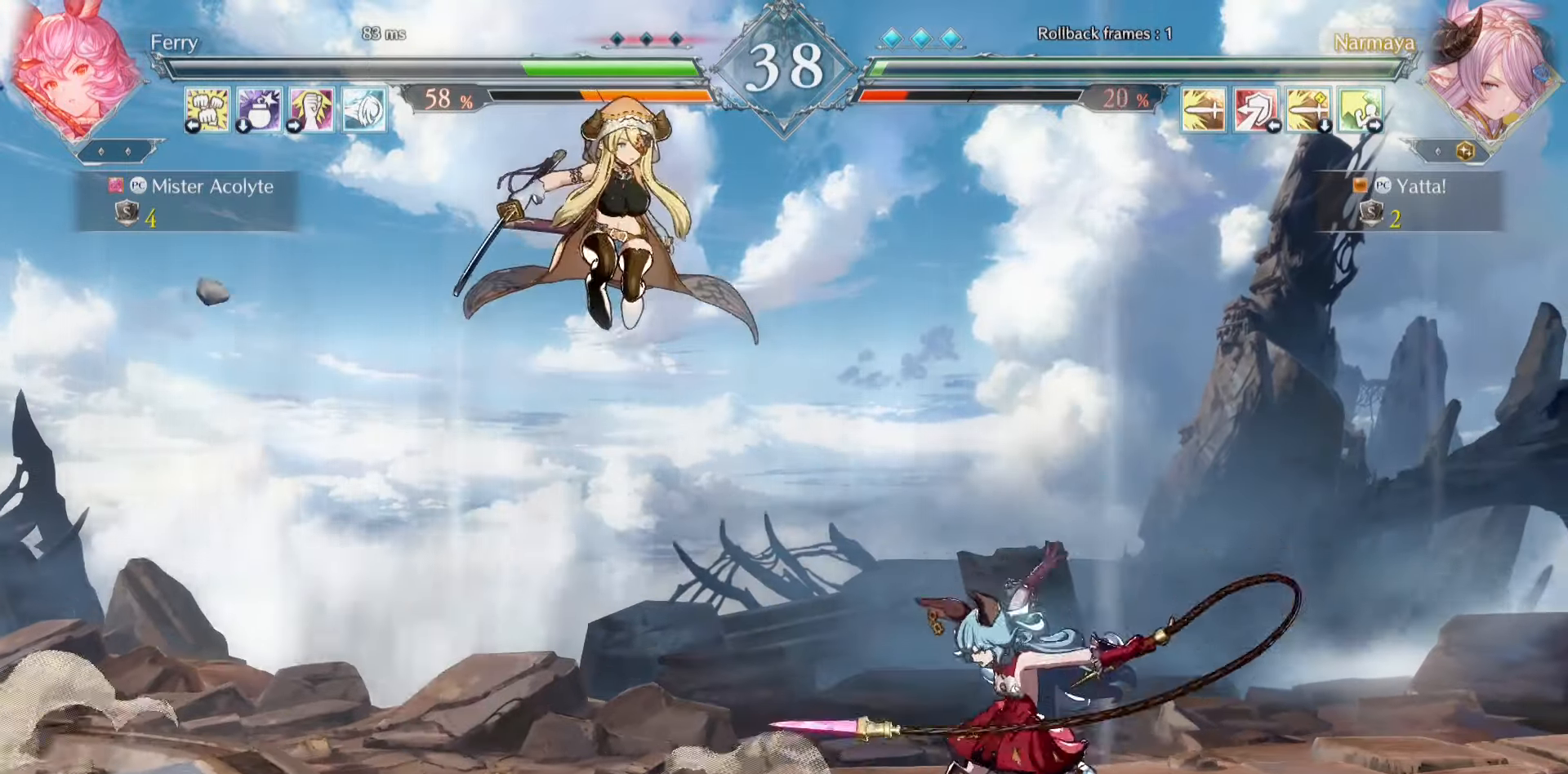
{"buttons": [], "events": []}
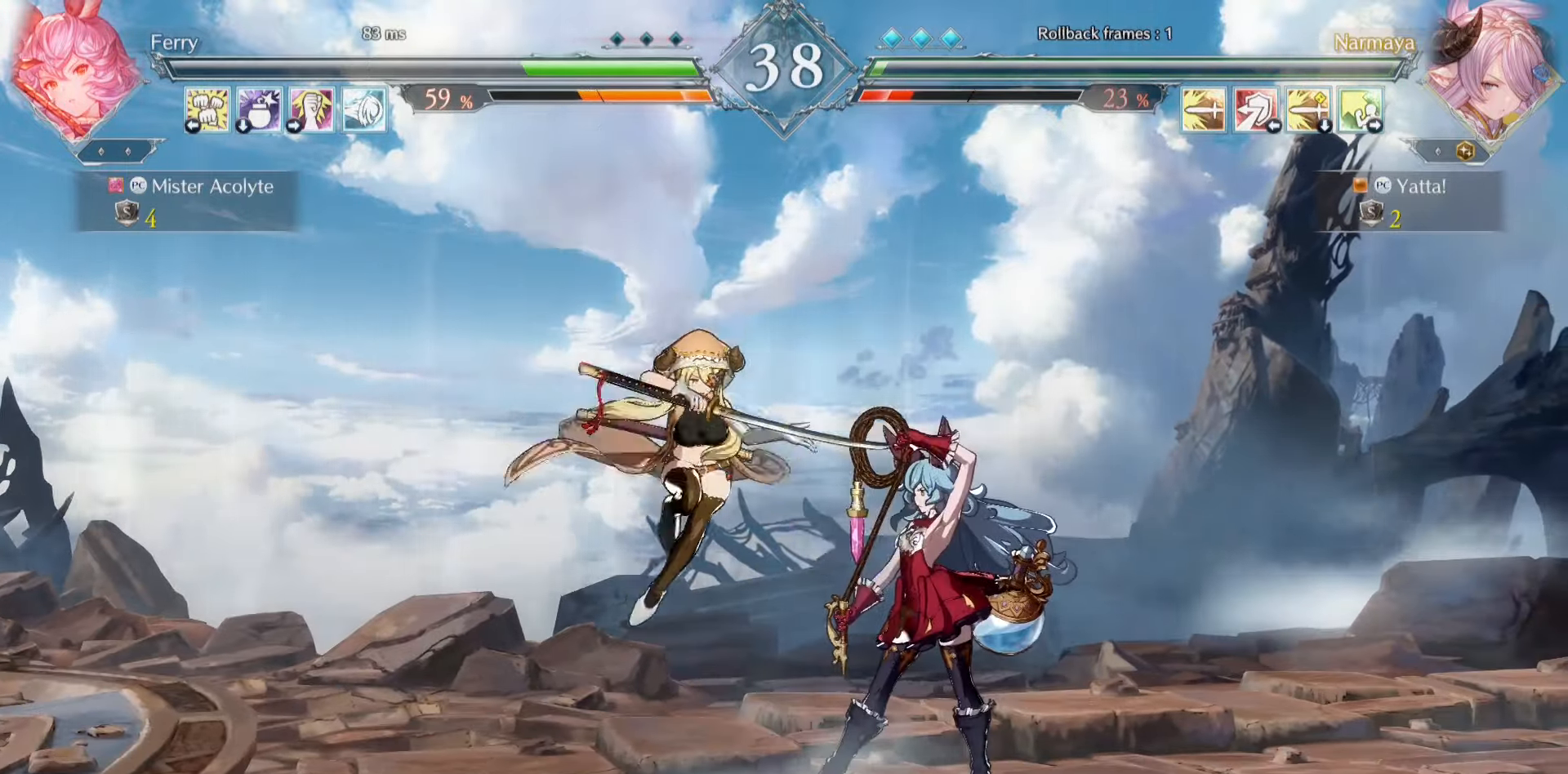
{"buttons": ["CROSS", "SQUARE"], "events": [[417, "CROSS", "down"], [417, "SQUARE", "down"]]}
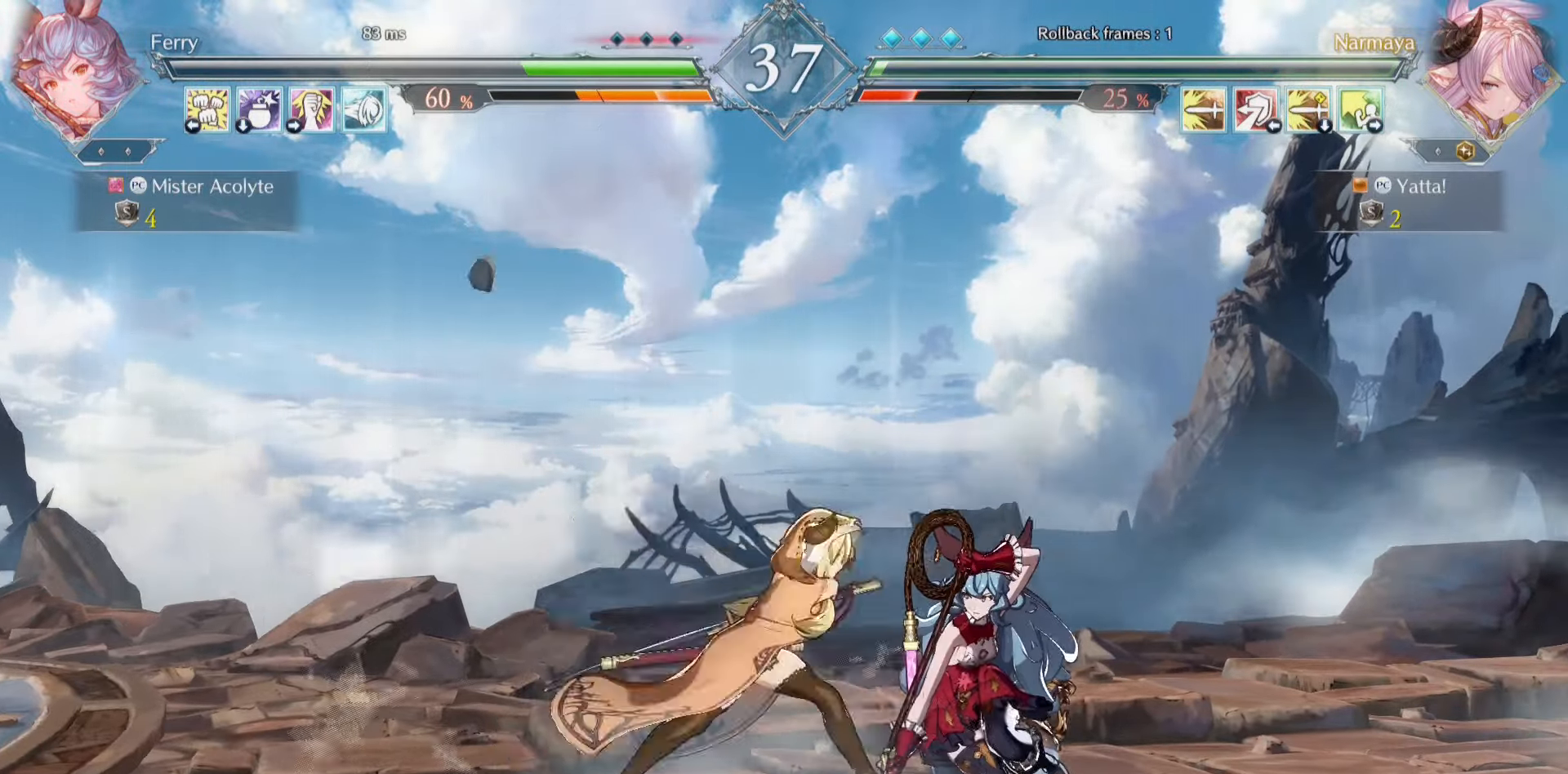
{"buttons": [], "events": [[167, "CROSS", "up"], [167, "SQUARE", "up"]]}
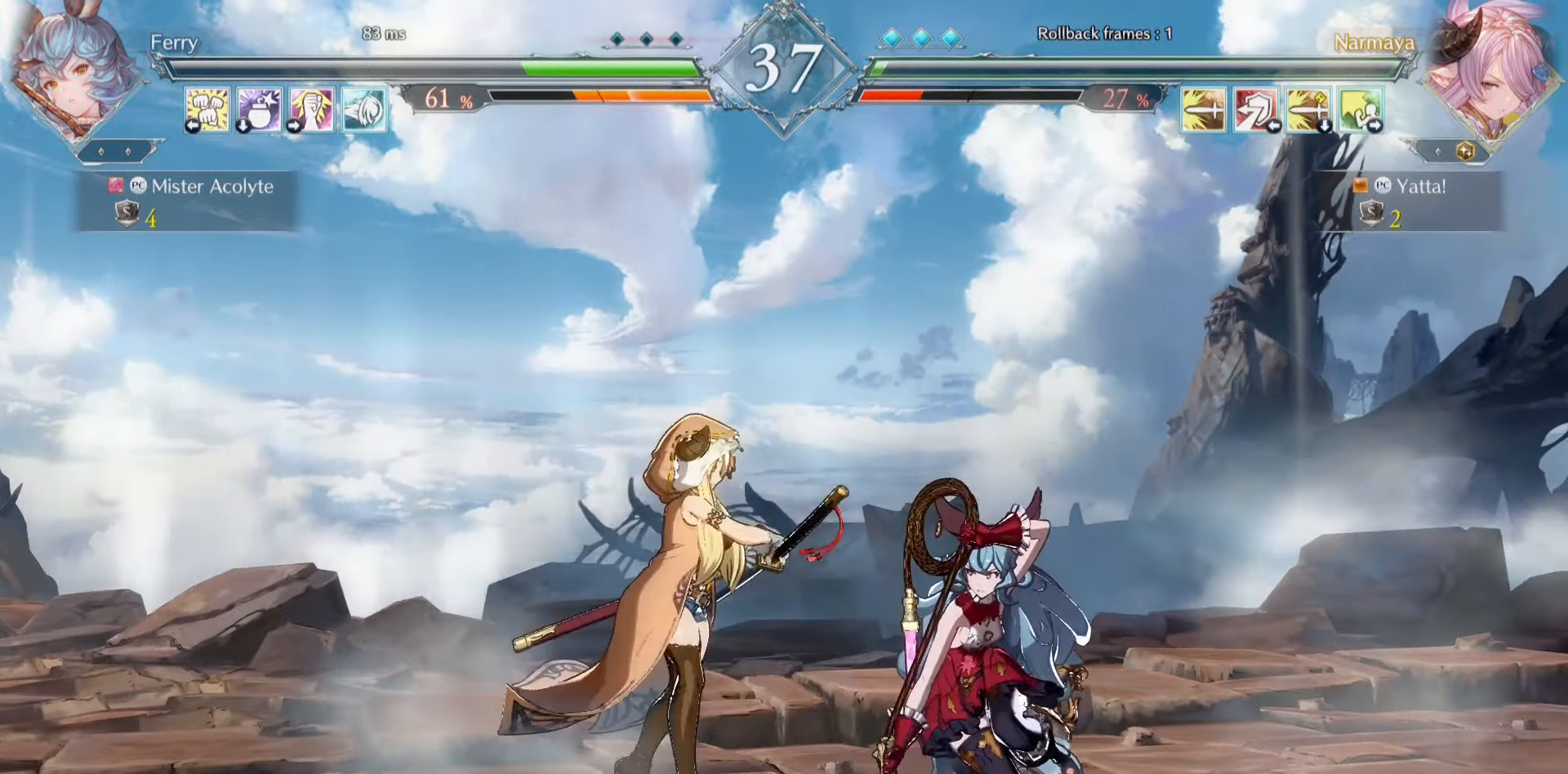
{"buttons": [], "events": []}
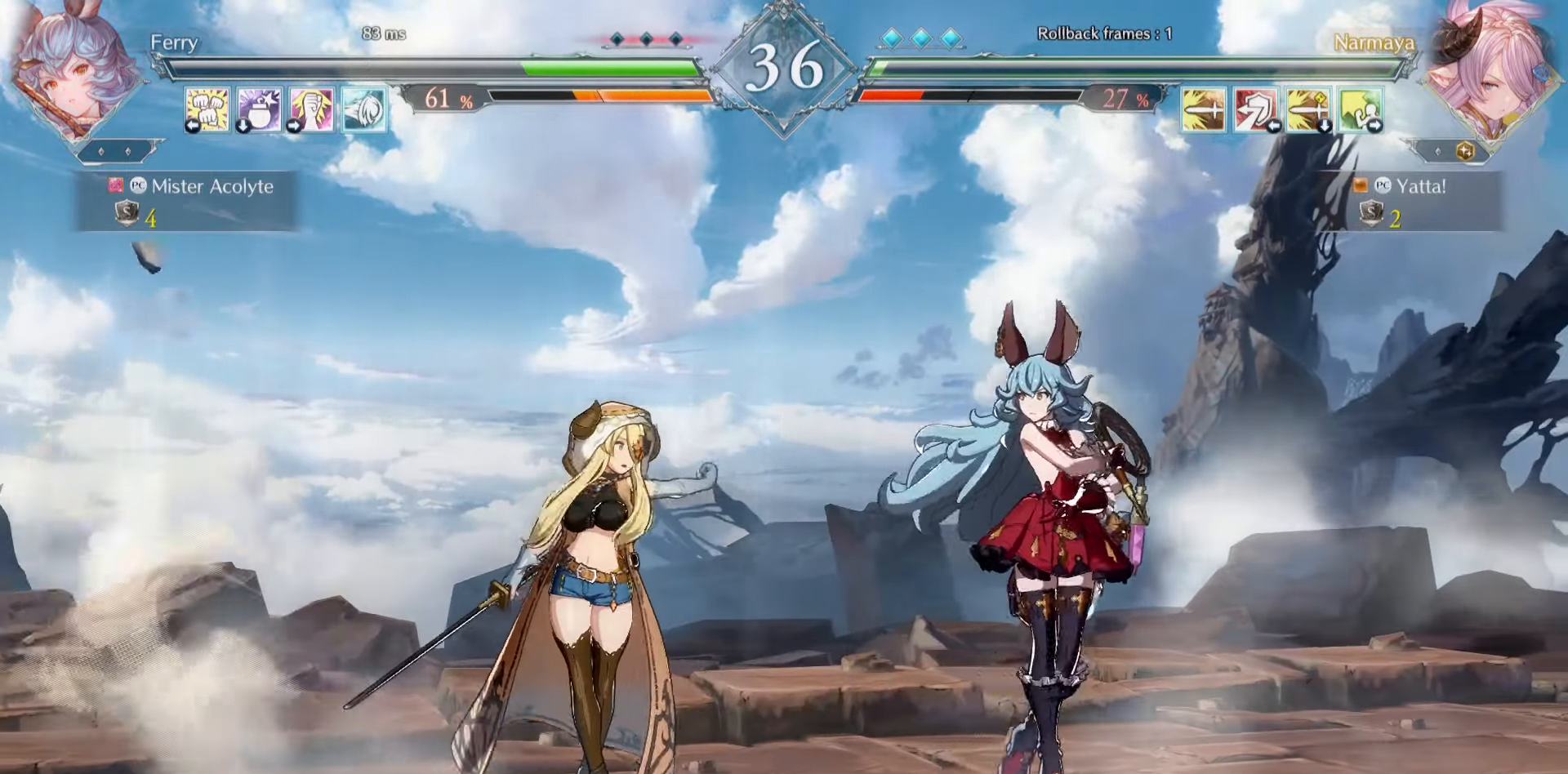
{"buttons": [], "events": [[17, "SQUARE", "down"], [100, "SQUARE", "up"]]}